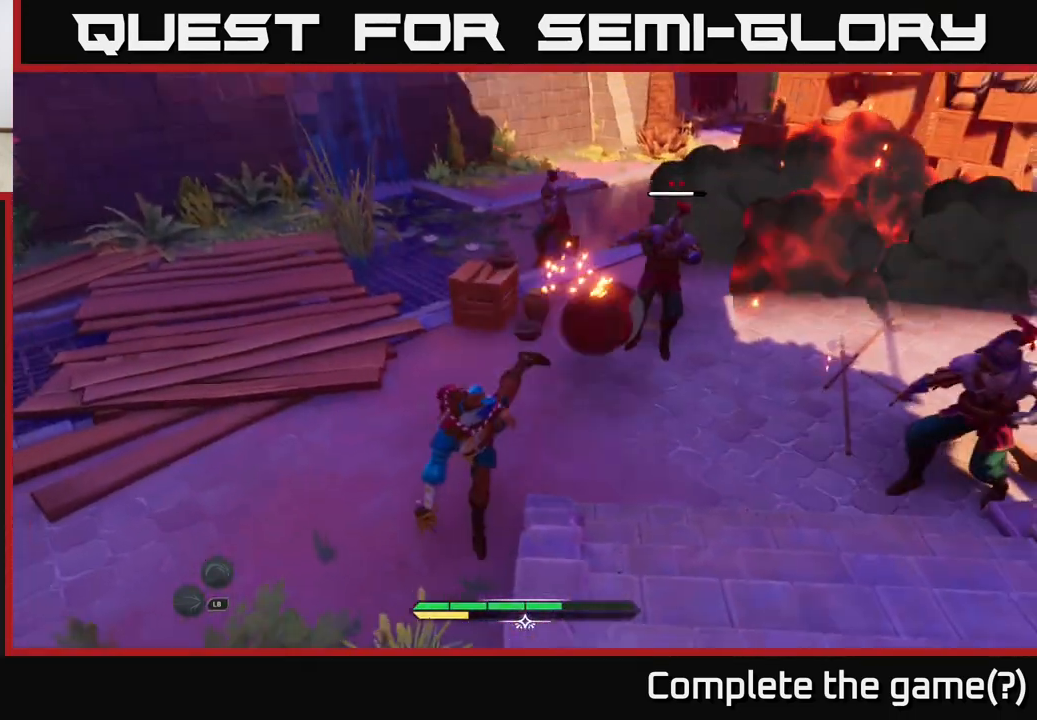
Gameplay with a controller (Xbox layout); each line is a JSON object with the inputs held at the frame after it. "events" lists button and stick changes between this image and that frame as [ms after this image, input, new state], when the widget could be followed in between.
{"buttons": [], "left_stick": "center", "right_stick": "center", "events": [[50, "B", "down"], [117, "B", "up"], [167, "B", "down"], [217, "L2", "up"], [233, "B", "up"], [433, "left_stick", "center"]]}
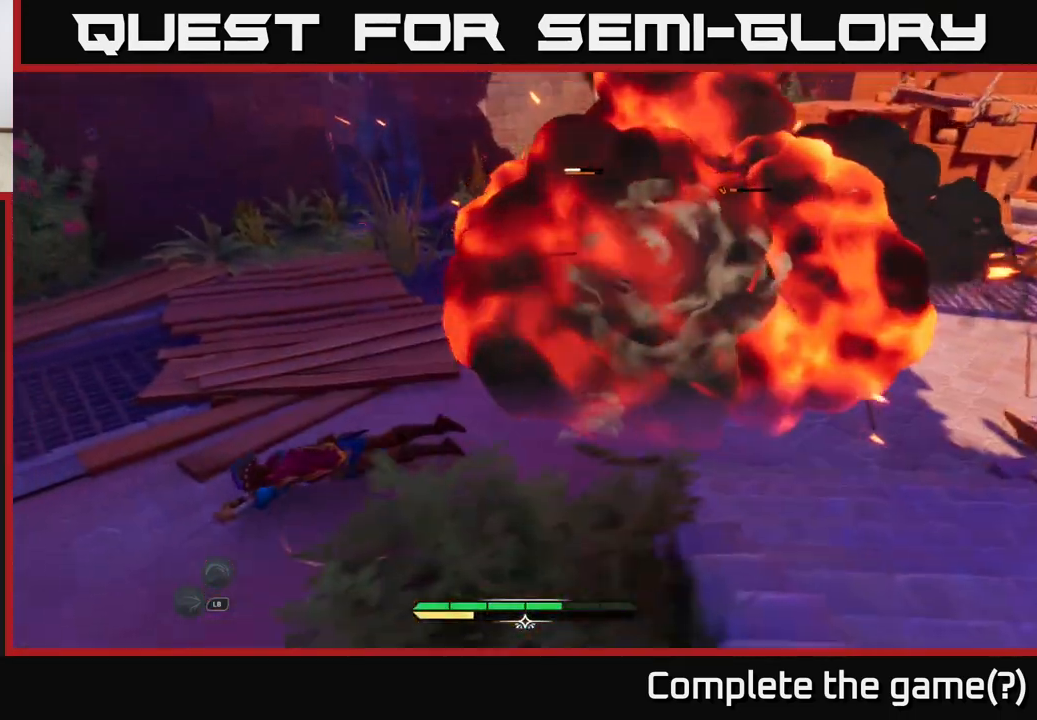
{"buttons": ["L2"], "left_stick": "up-right", "right_stick": "right", "events": [[167, "left_stick", "up-right"], [233, "right_stick", "right"], [367, "L2", "down"]]}
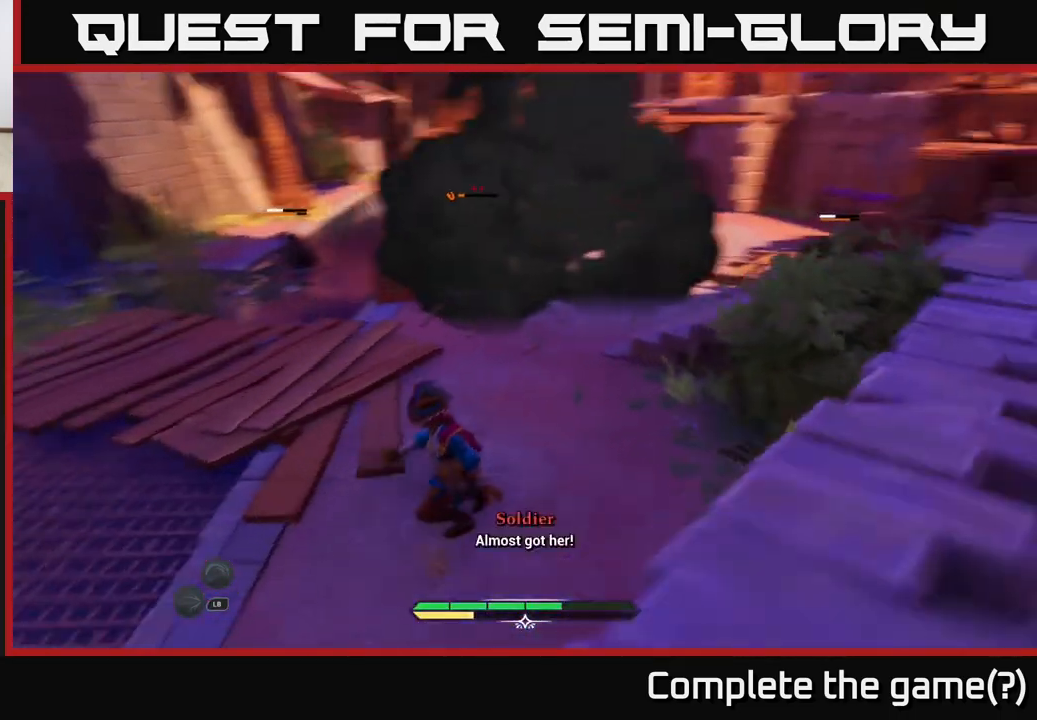
{"buttons": ["L2"], "left_stick": "up", "right_stick": "center", "events": [[17, "right_stick", "center"], [67, "left_stick", "up"]]}
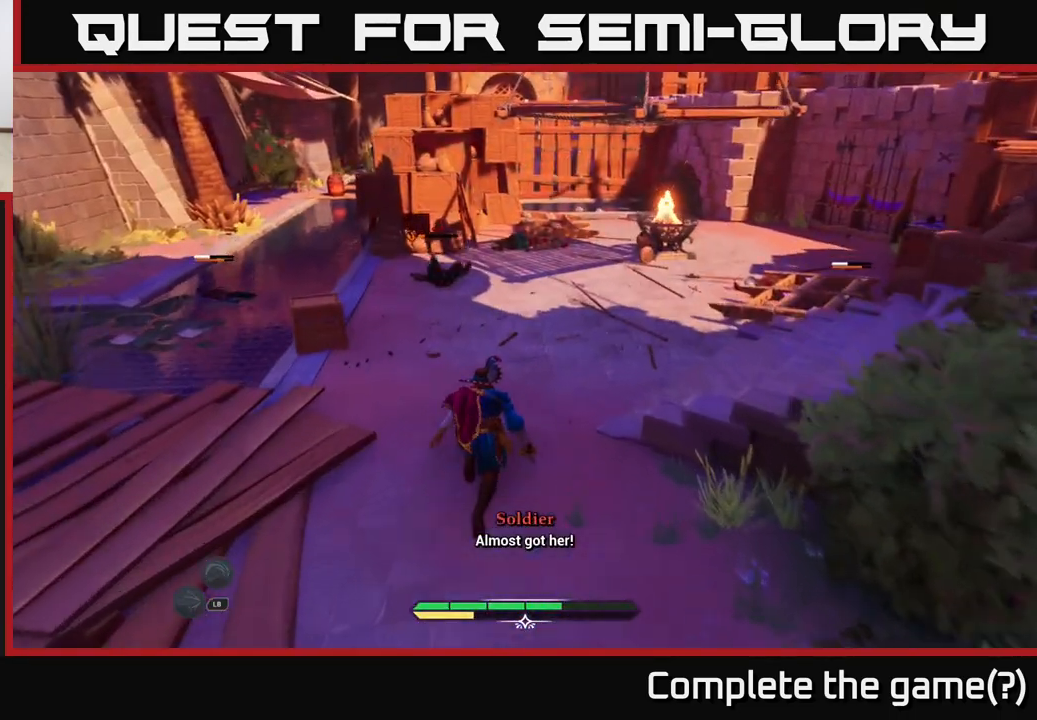
{"buttons": ["X", "L2"], "left_stick": "up-left", "right_stick": "center", "events": [[483, "X", "down"], [500, "left_stick", "up-left"]]}
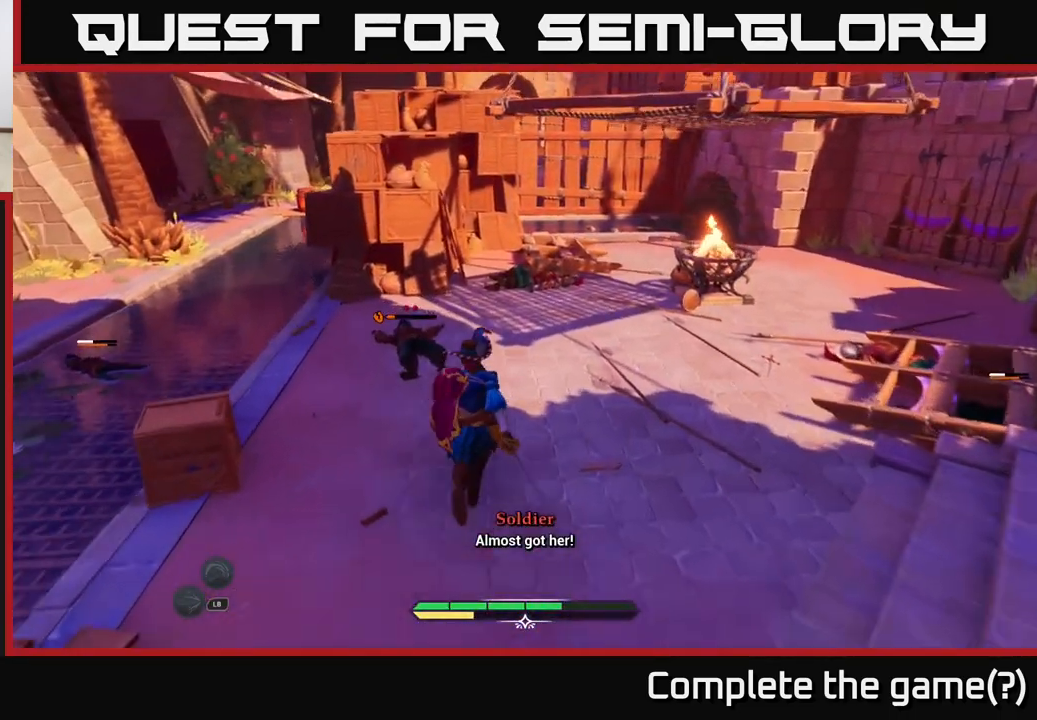
{"buttons": [], "left_stick": "center", "right_stick": "center", "events": [[50, "X", "up"], [133, "L2", "up"], [217, "left_stick", "center"], [317, "X", "down"], [400, "X", "up"]]}
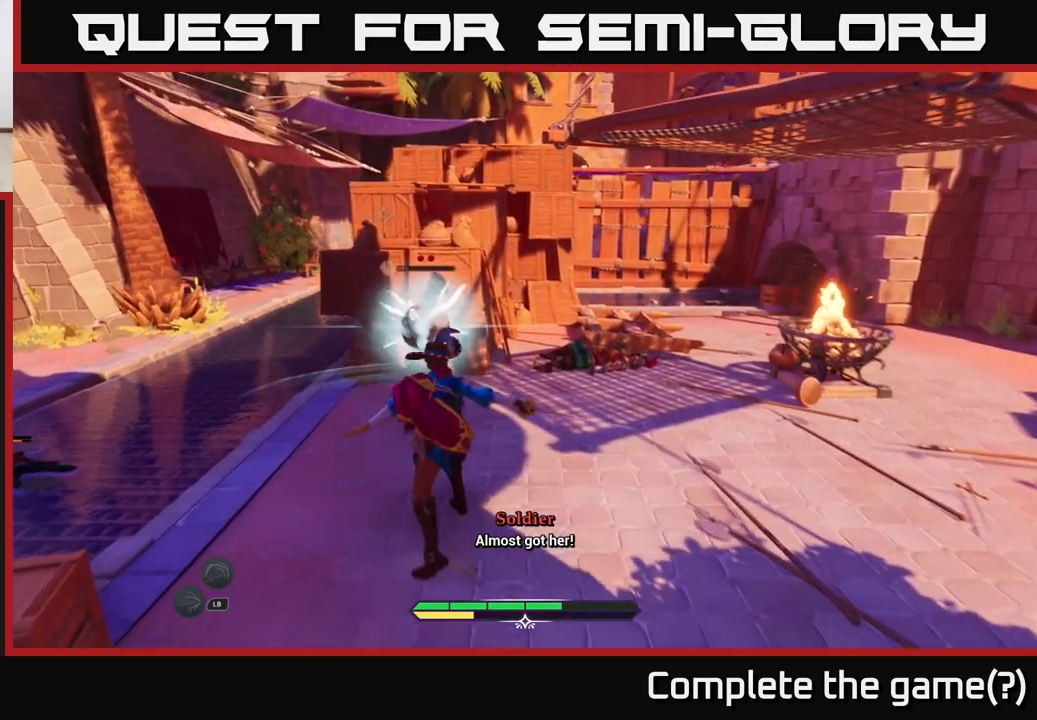
{"buttons": [], "left_stick": "center", "right_stick": "center", "events": [[33, "X", "down"], [83, "X", "up"], [200, "X", "down"], [283, "X", "up"], [383, "X", "down"], [500, "X", "up"]]}
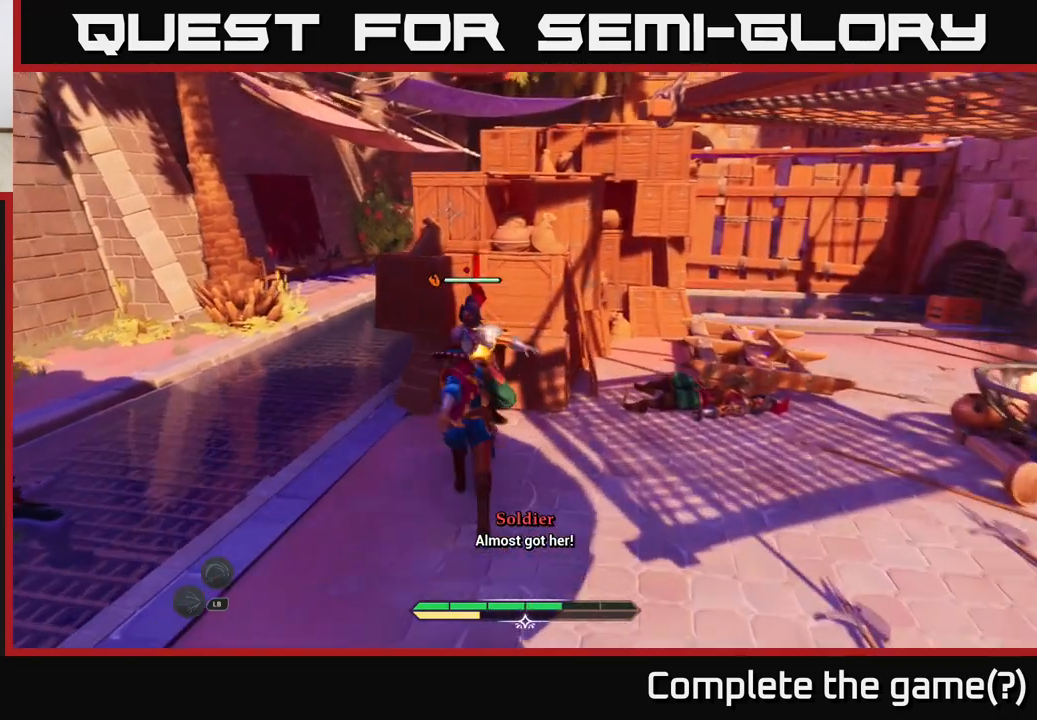
{"buttons": [], "left_stick": "center", "right_stick": "center", "events": [[100, "X", "down"], [183, "X", "up"], [300, "X", "down"], [367, "X", "up"]]}
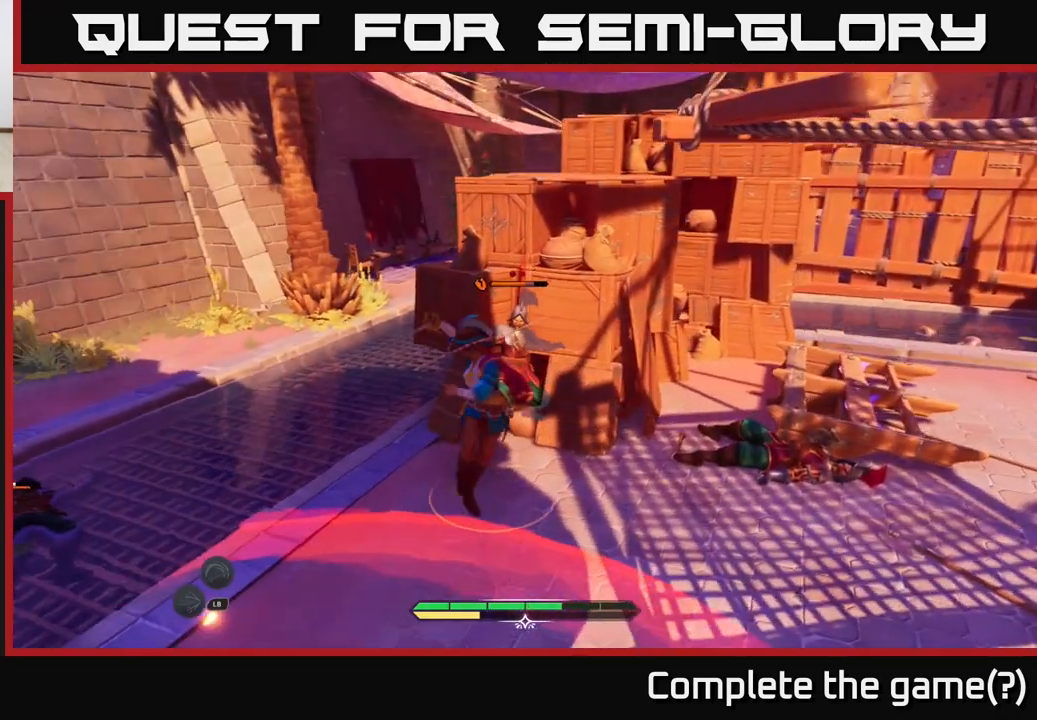
{"buttons": [], "left_stick": "right", "right_stick": "center", "events": [[233, "left_stick", "right"], [350, "B", "down"], [450, "B", "up"]]}
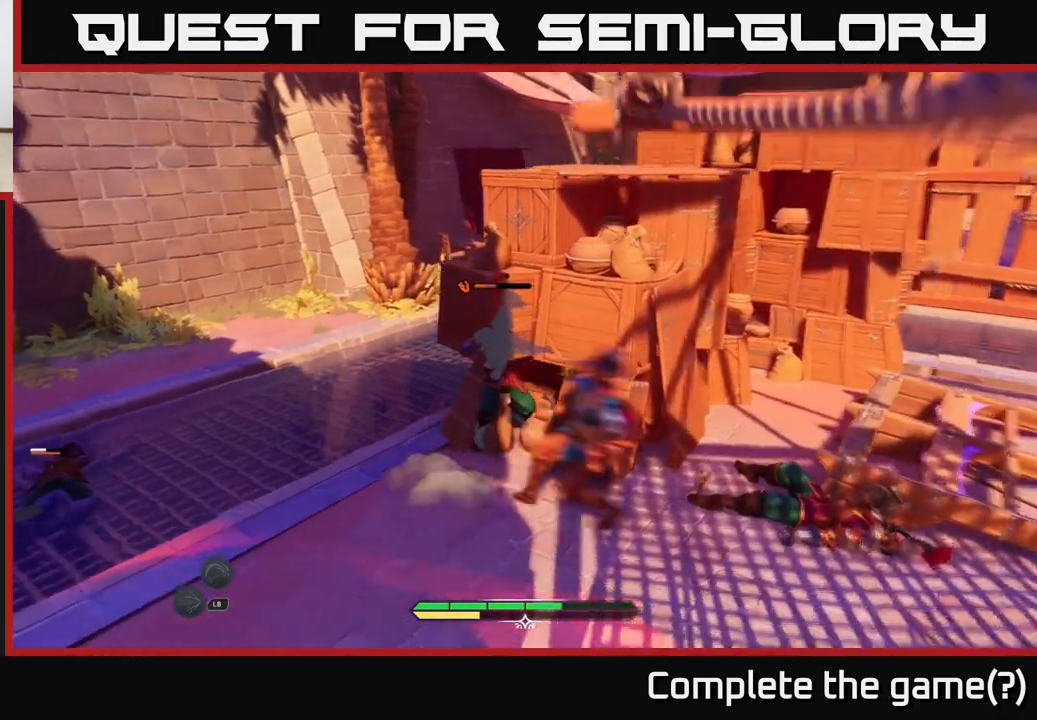
{"buttons": [], "left_stick": "left", "right_stick": "center", "events": [[33, "B", "down"], [83, "B", "up"], [267, "left_stick", "center"], [450, "left_stick", "left"]]}
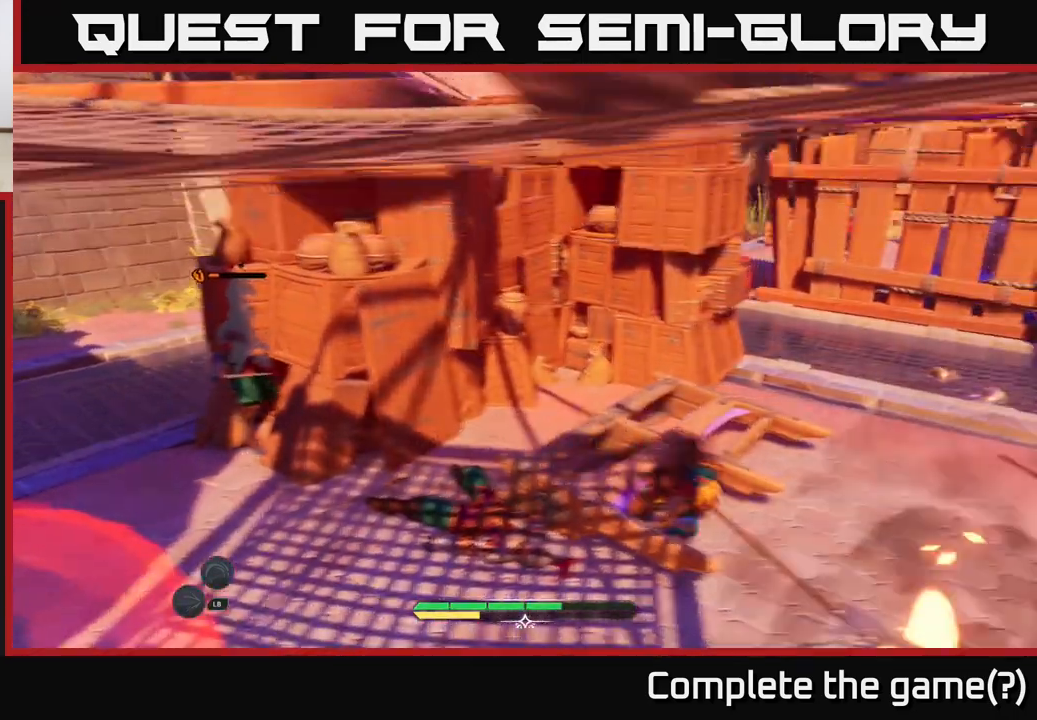
{"buttons": ["X"], "left_stick": "left", "right_stick": "center", "events": [[467, "X", "down"]]}
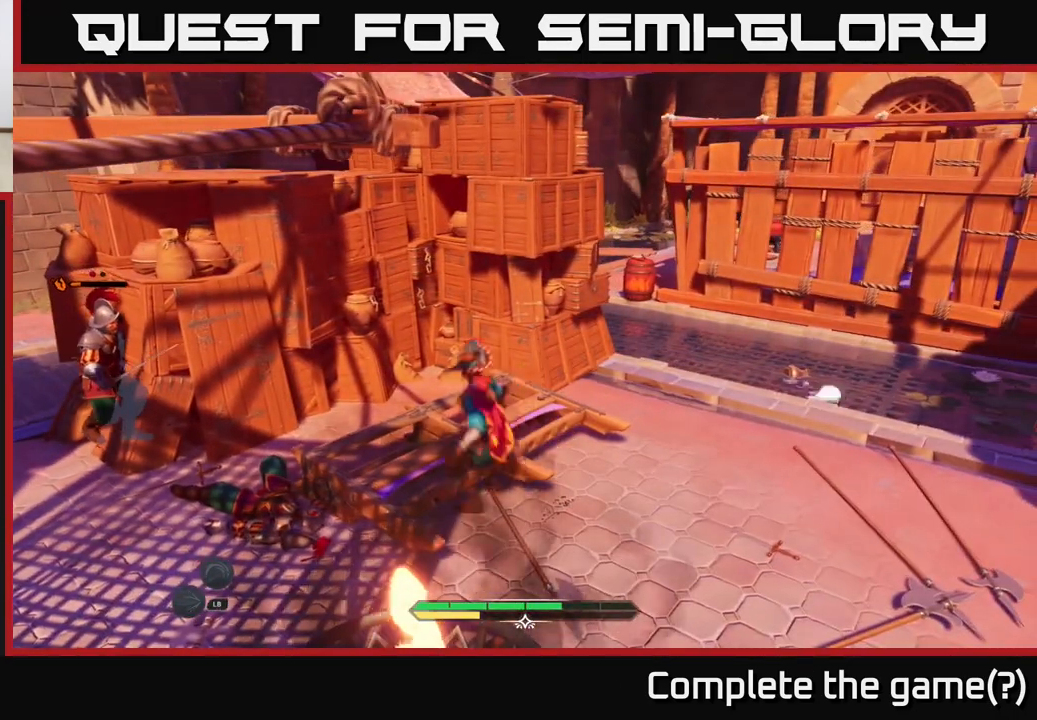
{"buttons": [], "left_stick": "center", "right_stick": "center", "events": [[17, "X", "up"], [233, "left_stick", "center"]]}
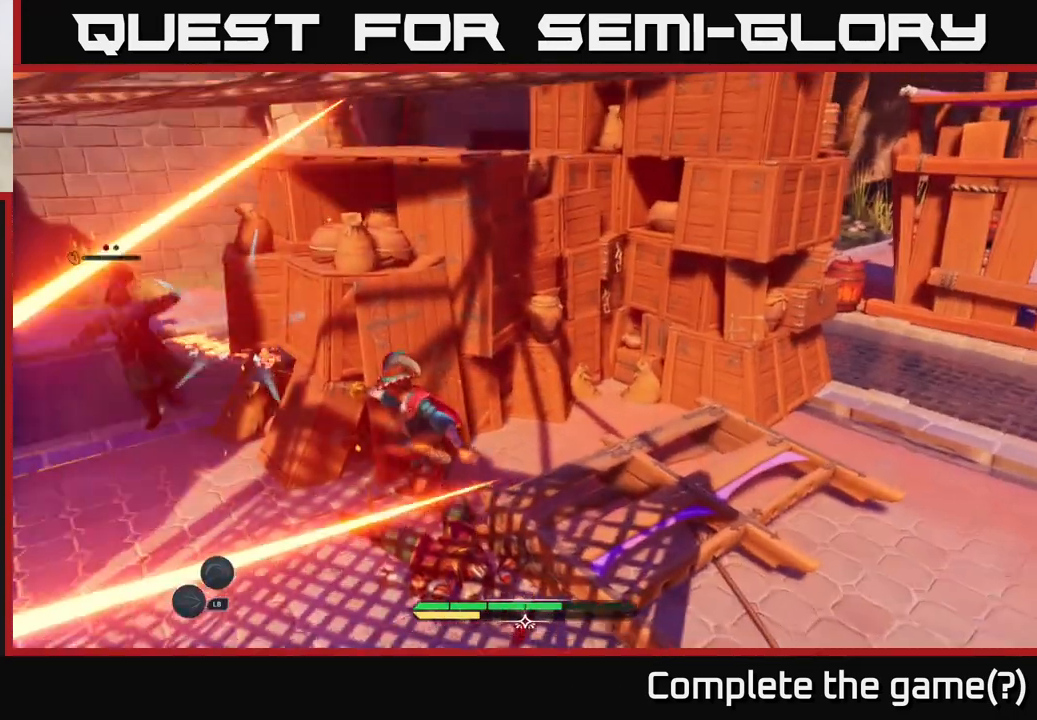
{"buttons": [], "left_stick": "up-left", "right_stick": "center", "events": [[250, "right_stick", "left"], [300, "left_stick", "left"], [383, "left_stick", "up-left"], [383, "right_stick", "center"], [417, "X", "down"], [483, "X", "up"]]}
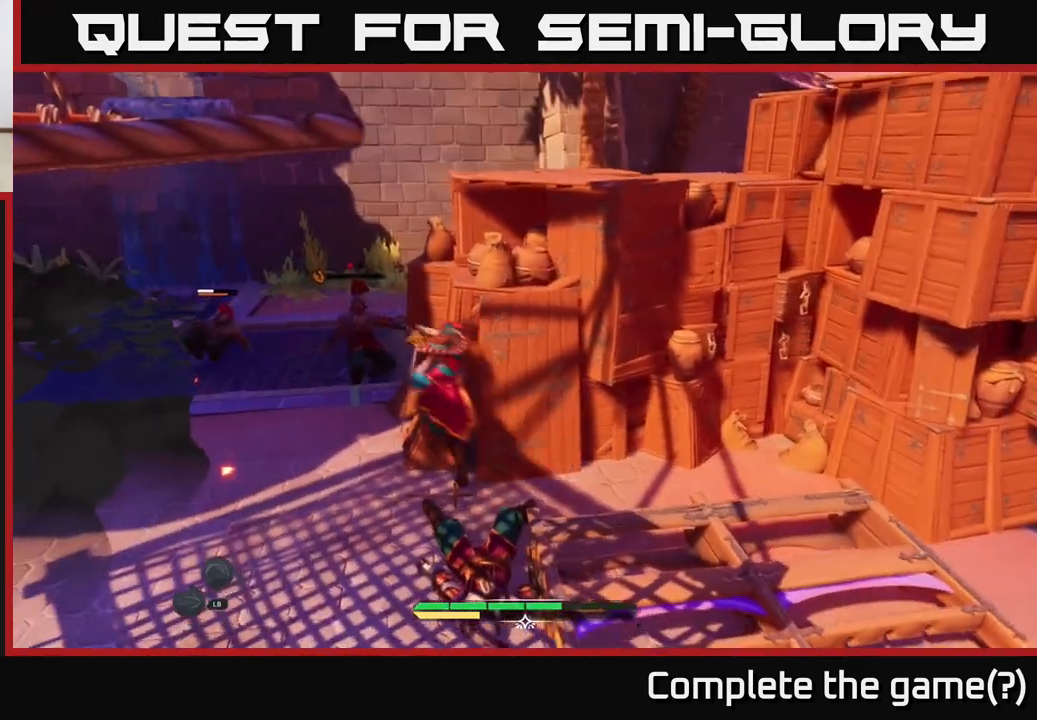
{"buttons": ["X"], "left_stick": "left", "right_stick": "center", "events": [[383, "left_stick", "left"], [467, "X", "down"]]}
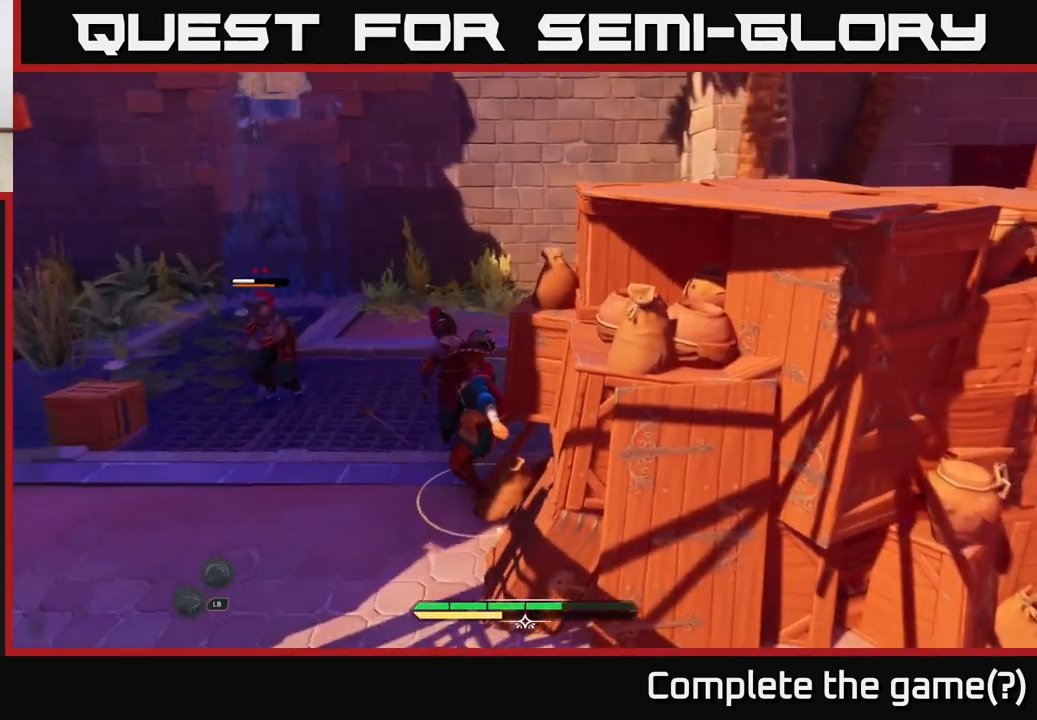
{"buttons": [], "left_stick": "center", "right_stick": "center", "events": [[50, "X", "up"], [167, "left_stick", "up-left"], [333, "X", "down"], [333, "left_stick", "center"], [400, "X", "up"]]}
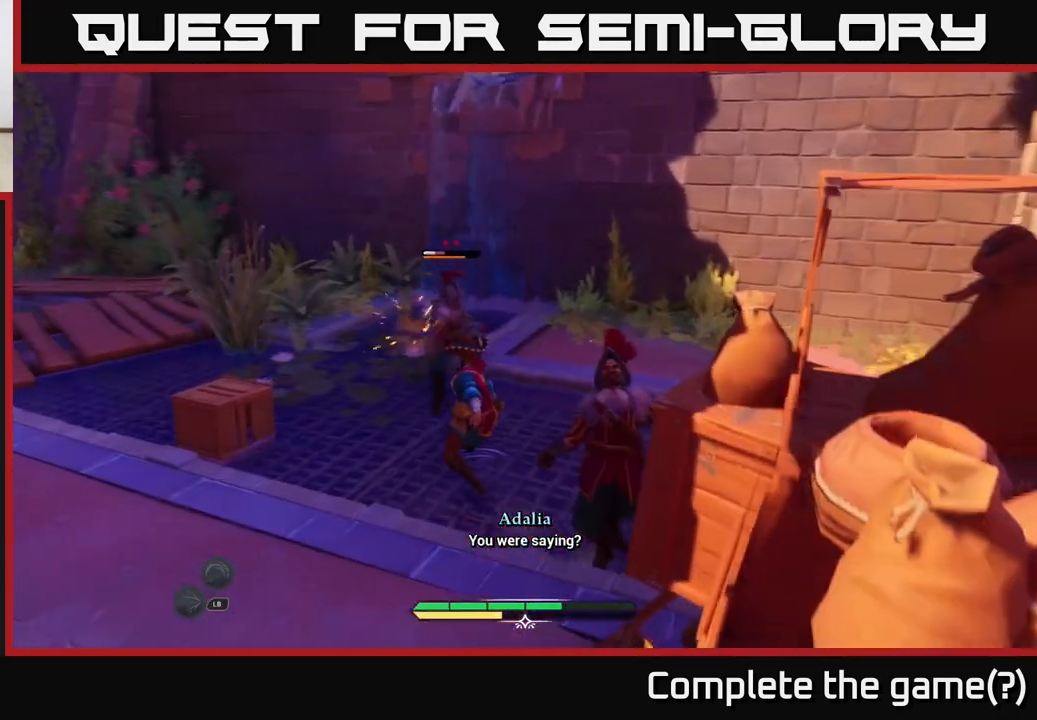
{"buttons": [], "left_stick": "center", "right_stick": "center", "events": [[50, "X", "down"], [133, "X", "up"]]}
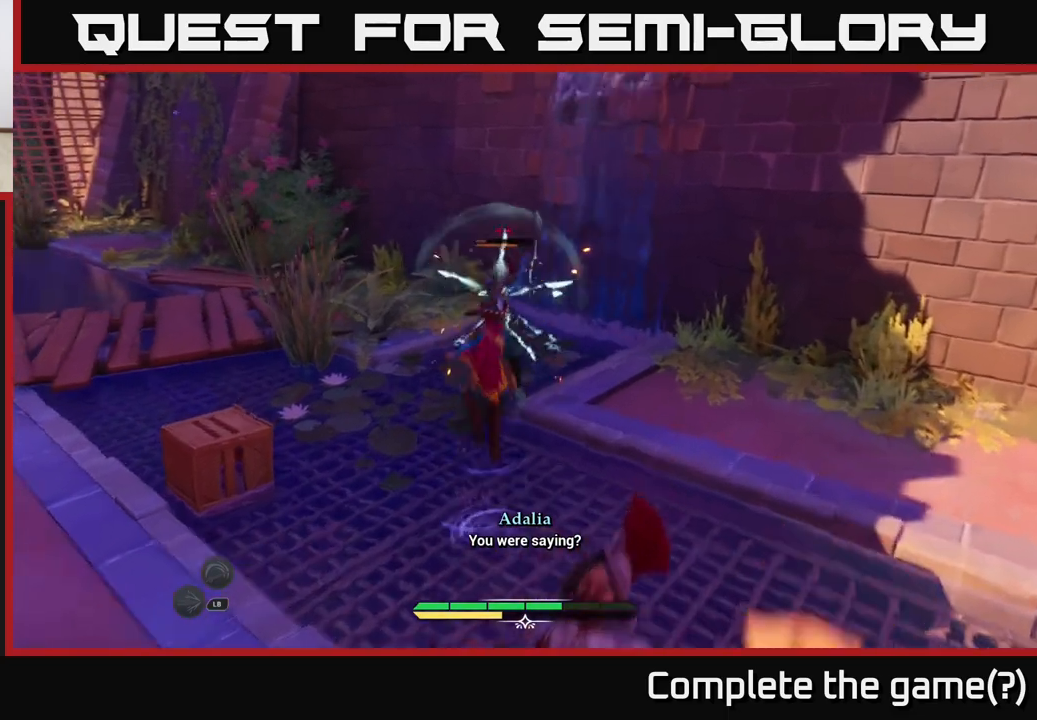
{"buttons": [], "left_stick": "center", "right_stick": "center", "events": [[333, "X", "down"], [417, "X", "up"]]}
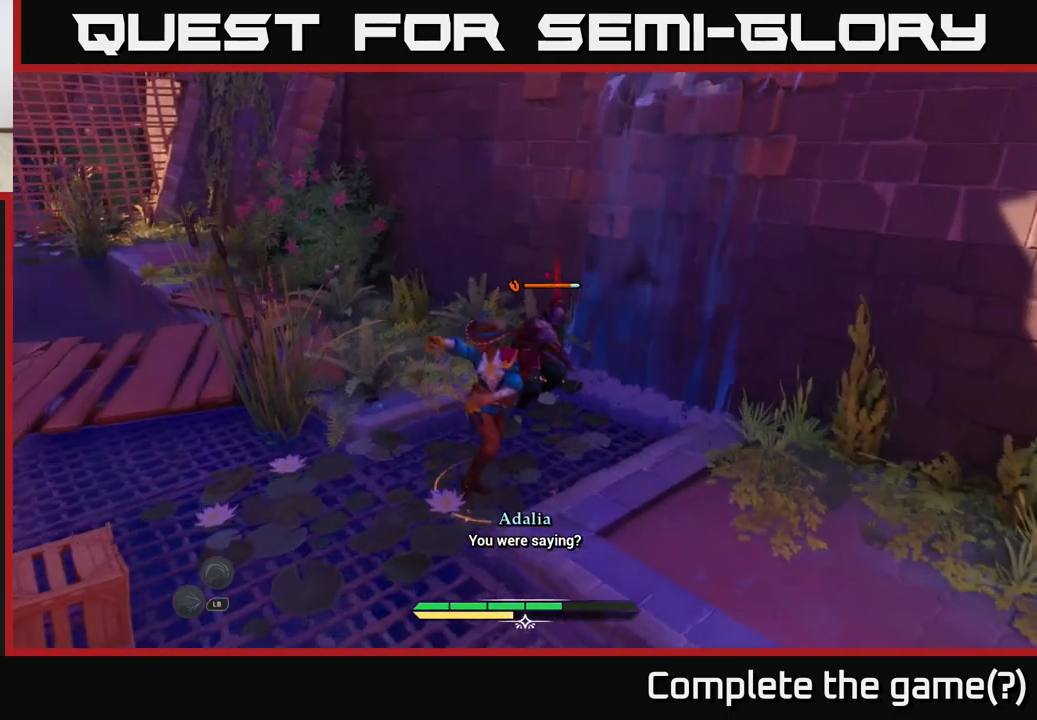
{"buttons": [], "left_stick": "center", "right_stick": "center", "events": [[333, "X", "down"], [417, "X", "up"]]}
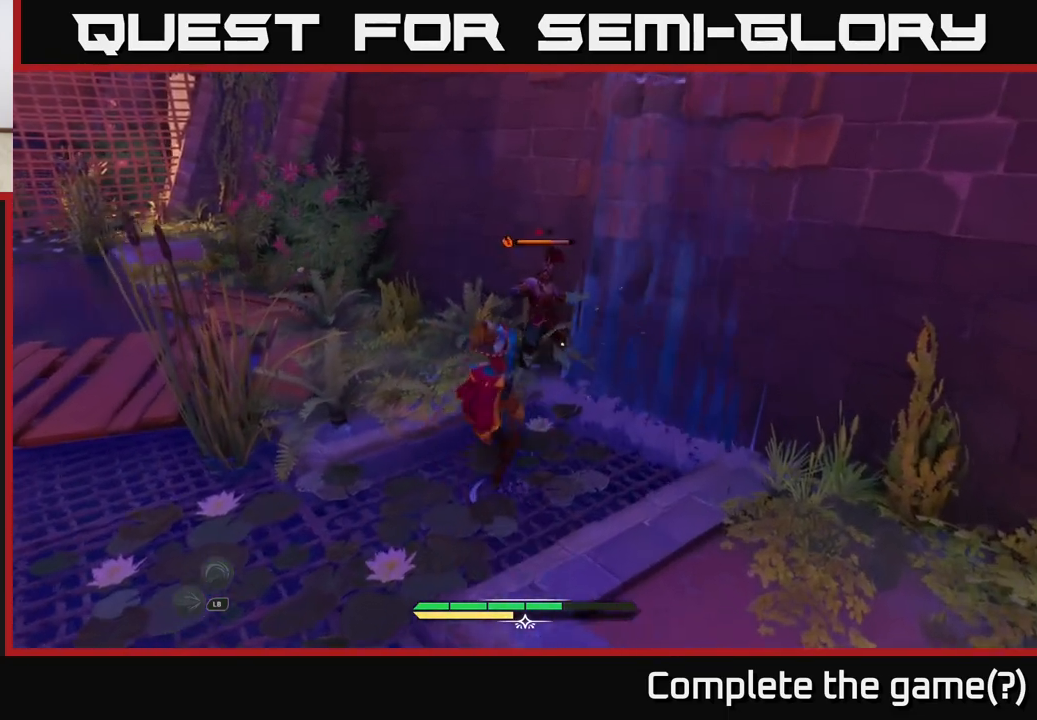
{"buttons": [], "left_stick": "center", "right_stick": "center", "events": [[250, "X", "down"], [333, "X", "up"]]}
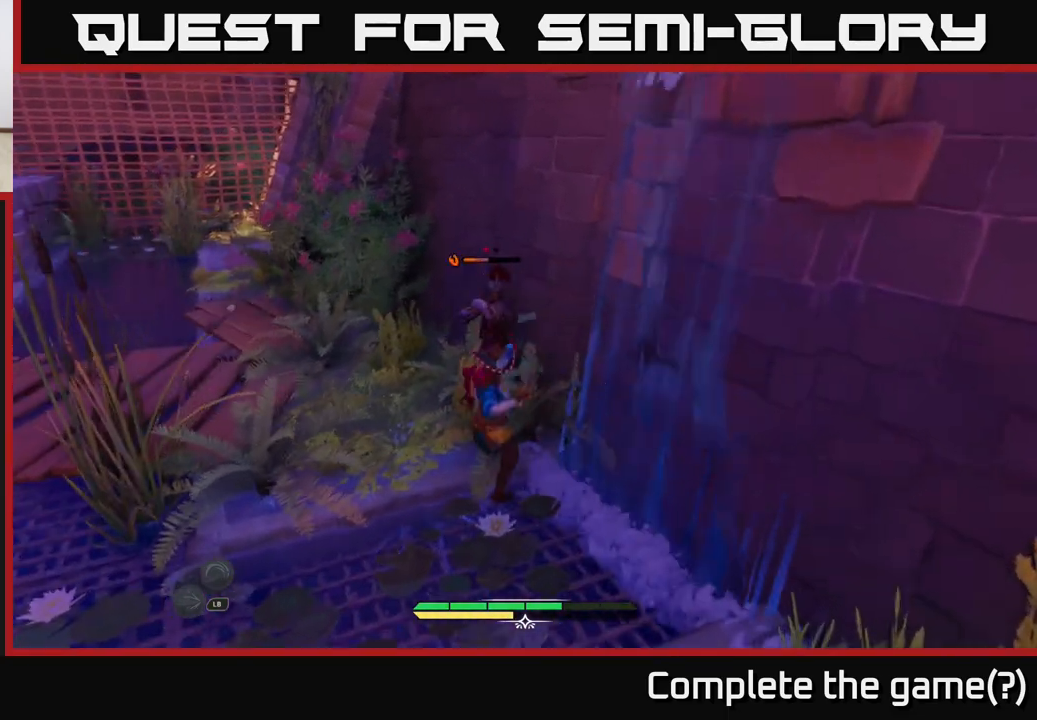
{"buttons": [], "left_stick": "center", "right_stick": "center", "events": [[250, "X", "down"], [300, "X", "up"]]}
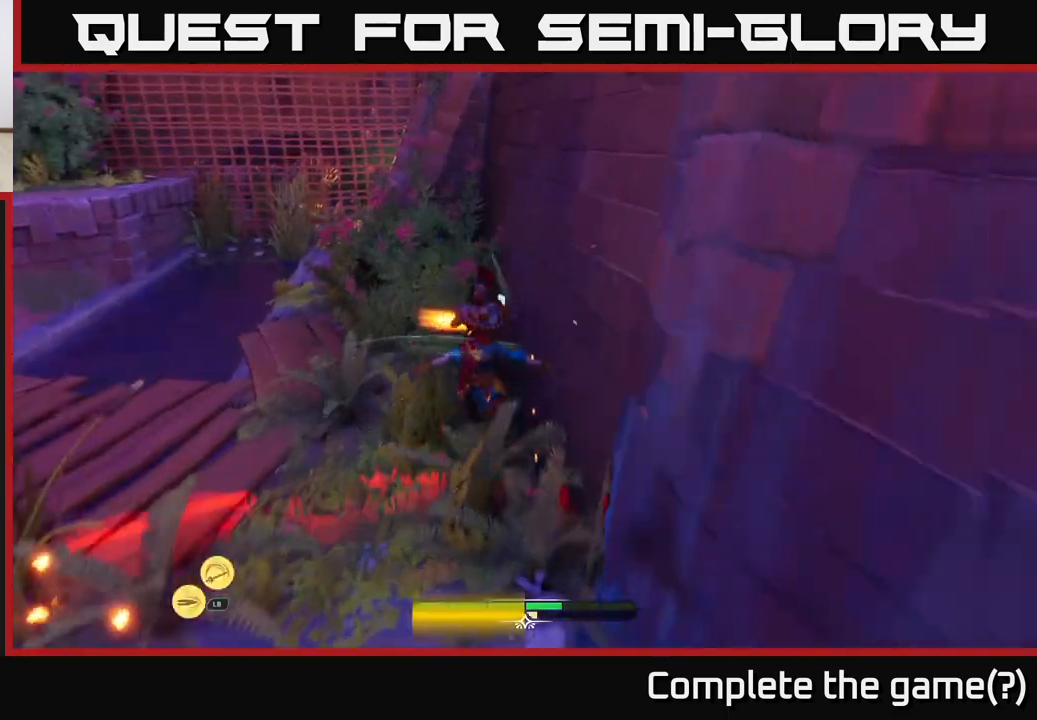
{"buttons": [], "left_stick": "up-left", "right_stick": "center", "events": [[183, "right_stick", "left"], [300, "left_stick", "left"], [450, "left_stick", "up-left"], [450, "right_stick", "center"]]}
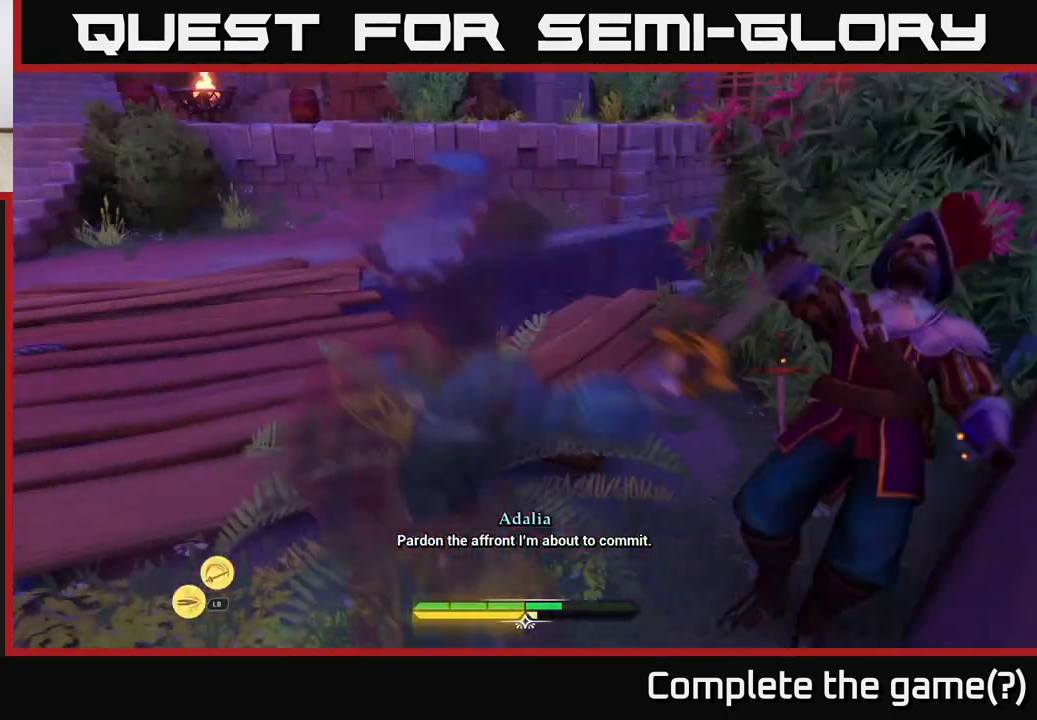
{"buttons": [], "left_stick": "up-left", "right_stick": "left", "events": [[67, "left_stick", "up"], [333, "left_stick", "up-left"], [483, "right_stick", "left"]]}
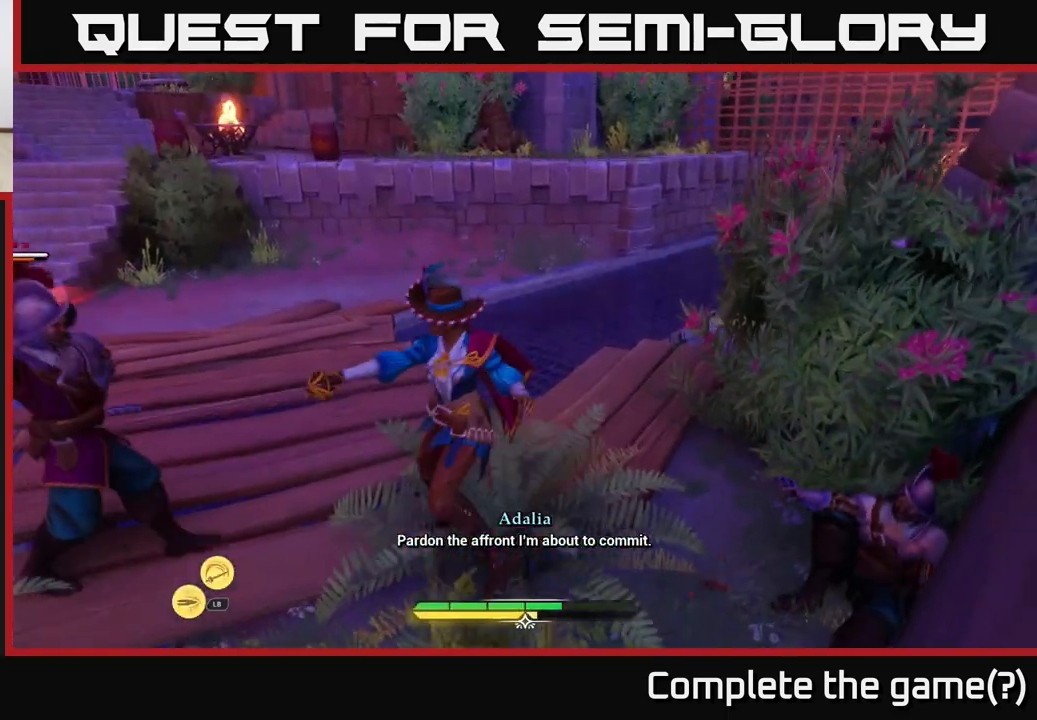
{"buttons": ["L2"], "left_stick": "up-right", "right_stick": "center", "events": [[150, "L2", "down"], [167, "left_stick", "up"], [200, "right_stick", "center"], [267, "L2", "up"], [300, "left_stick", "up-left"], [350, "B", "down"], [367, "L2", "down"], [450, "B", "up"], [467, "left_stick", "up-right"]]}
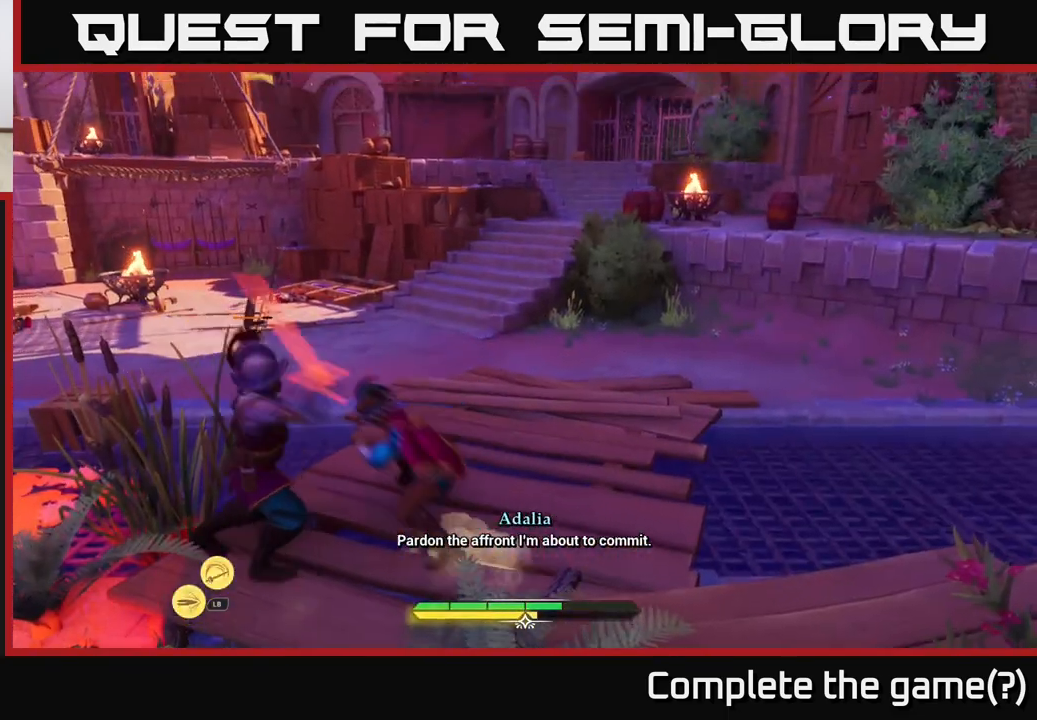
{"buttons": [], "left_stick": "center", "right_stick": "center", "events": [[67, "L2", "up"], [217, "left_stick", "center"]]}
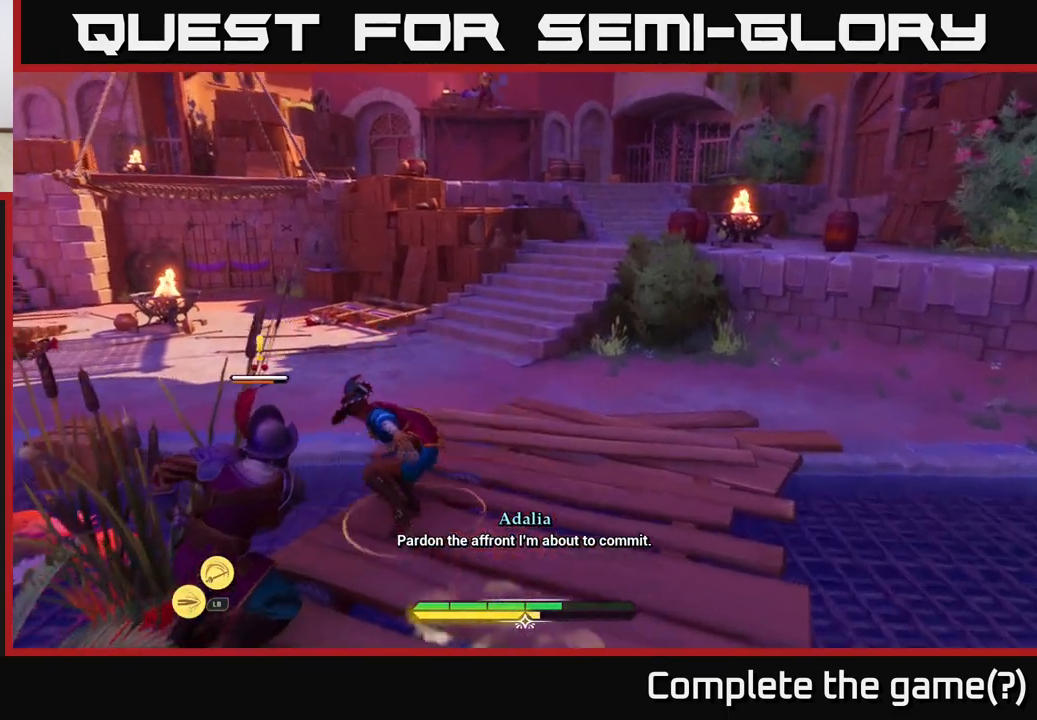
{"buttons": [], "left_stick": "down", "right_stick": "center", "events": [[167, "left_stick", "down"], [267, "R2", "down"], [367, "R2", "up"], [417, "R2", "down"], [500, "R2", "up"]]}
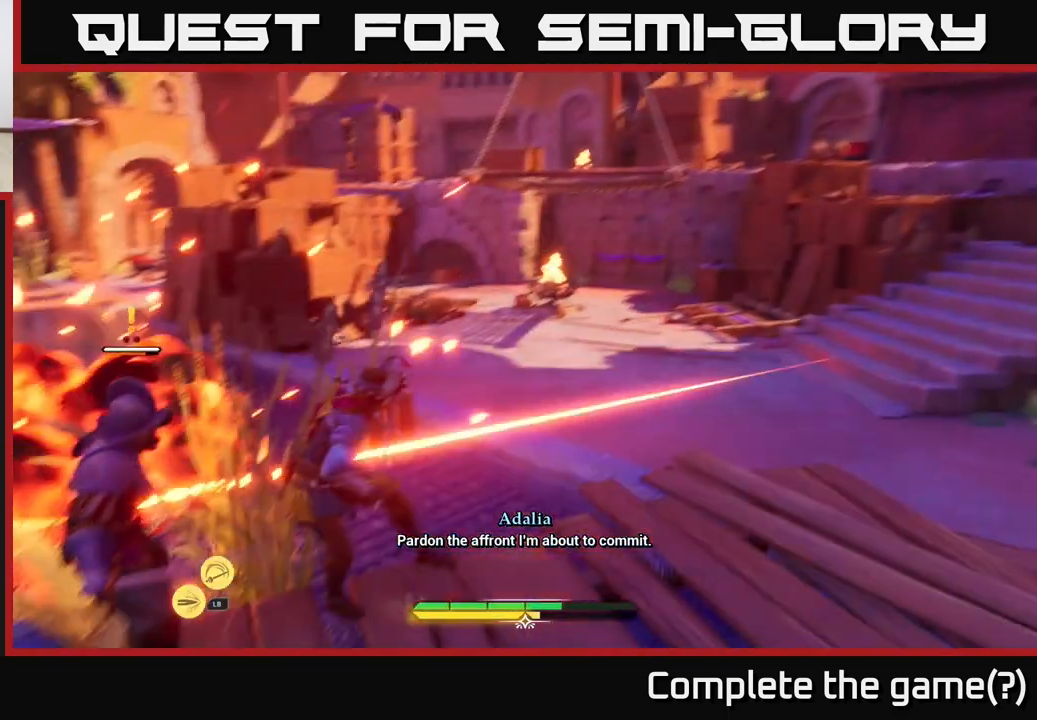
{"buttons": ["X"], "left_stick": "center", "right_stick": "center", "events": [[17, "left_stick", "down-left"], [283, "left_stick", "center"], [483, "X", "down"]]}
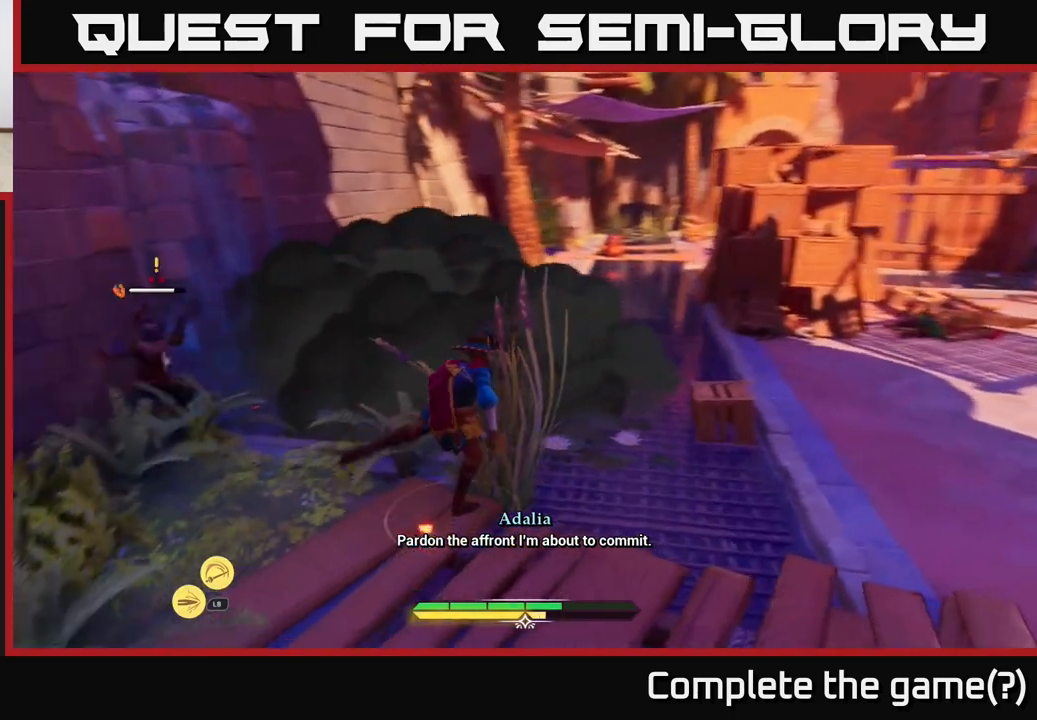
{"buttons": [], "left_stick": "center", "right_stick": "center", "events": [[50, "X", "up"], [100, "left_stick", "left"], [283, "left_stick", "center"], [333, "X", "down"], [383, "X", "up"]]}
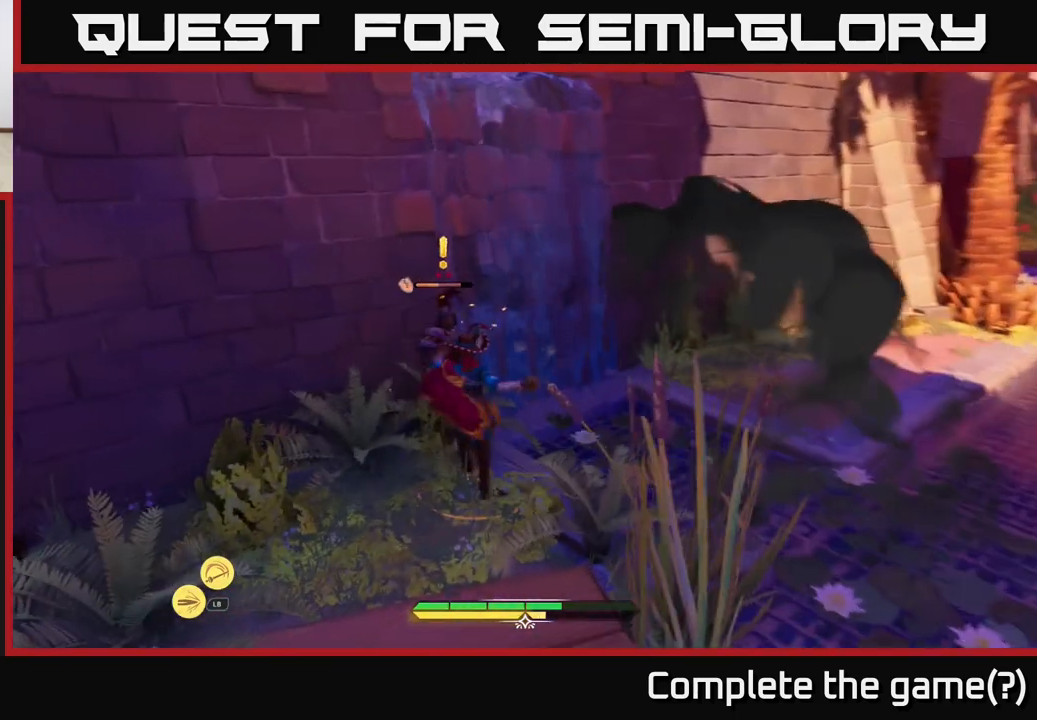
{"buttons": [], "left_stick": "center", "right_stick": "center", "events": [[17, "X", "down"], [100, "X", "up"]]}
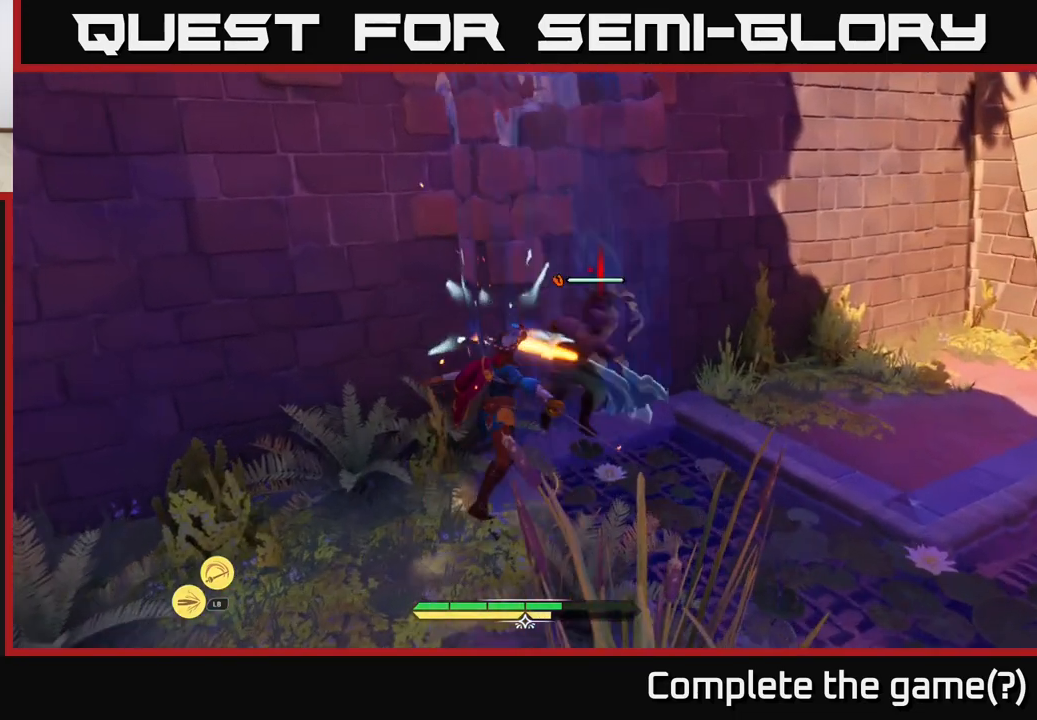
{"buttons": [], "left_stick": "center", "right_stick": "center", "events": [[300, "X", "down"], [383, "X", "up"]]}
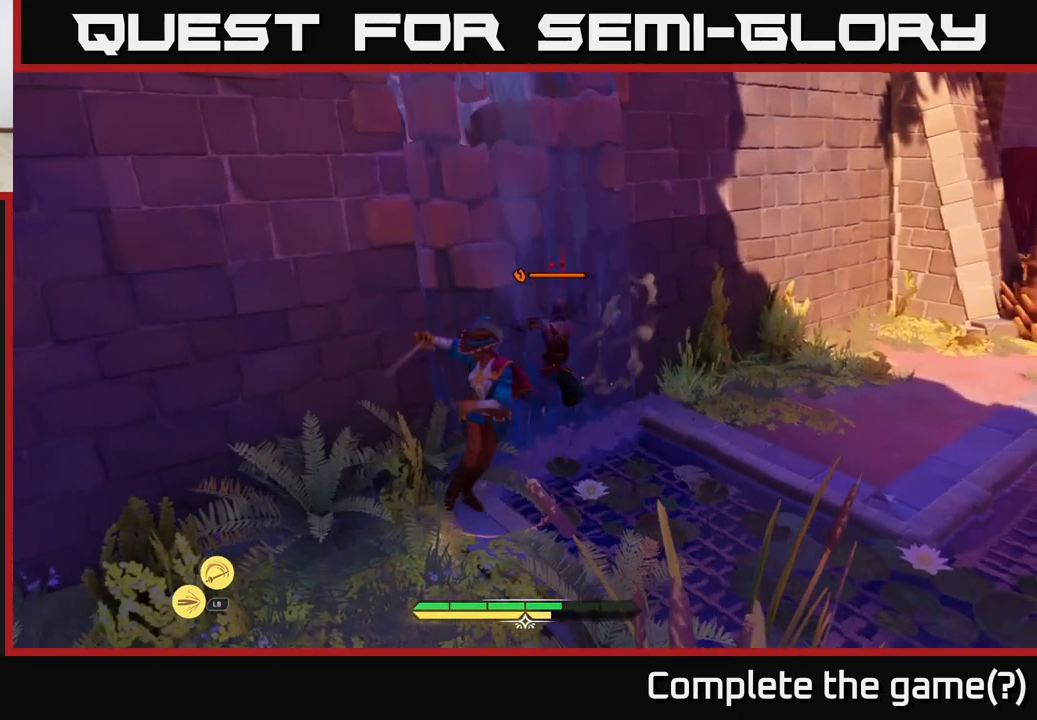
{"buttons": [], "left_stick": "center", "right_stick": "center", "events": [[250, "X", "down"], [333, "X", "up"]]}
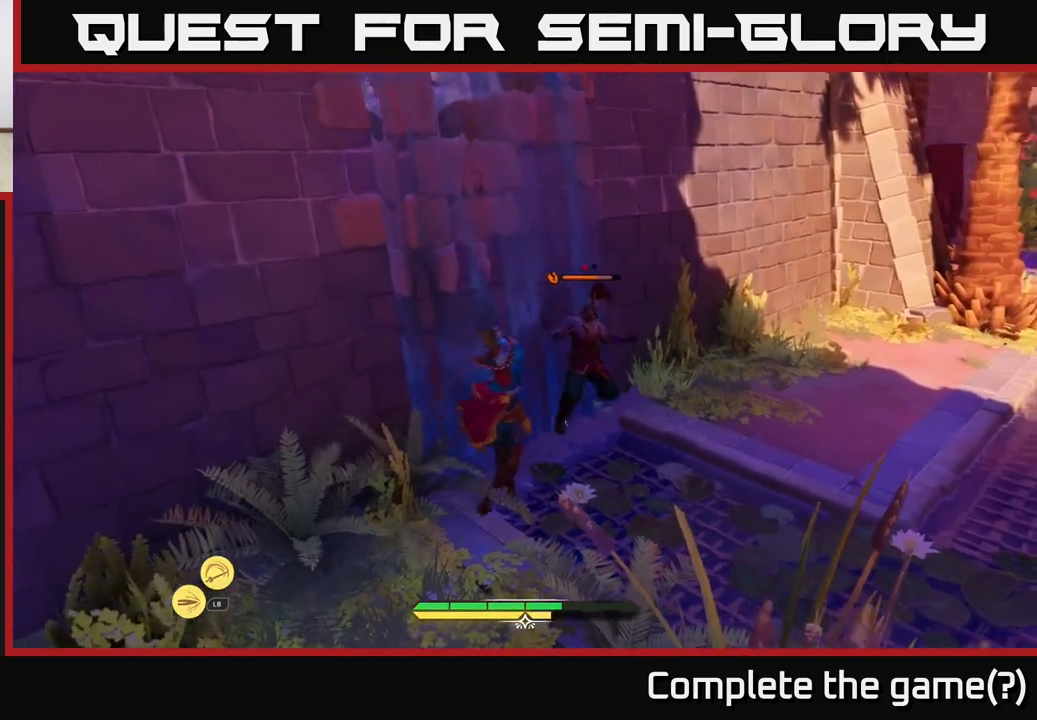
{"buttons": [], "left_stick": "center", "right_stick": "center", "events": [[150, "X", "down"], [233, "X", "up"], [400, "X", "down"], [467, "X", "up"]]}